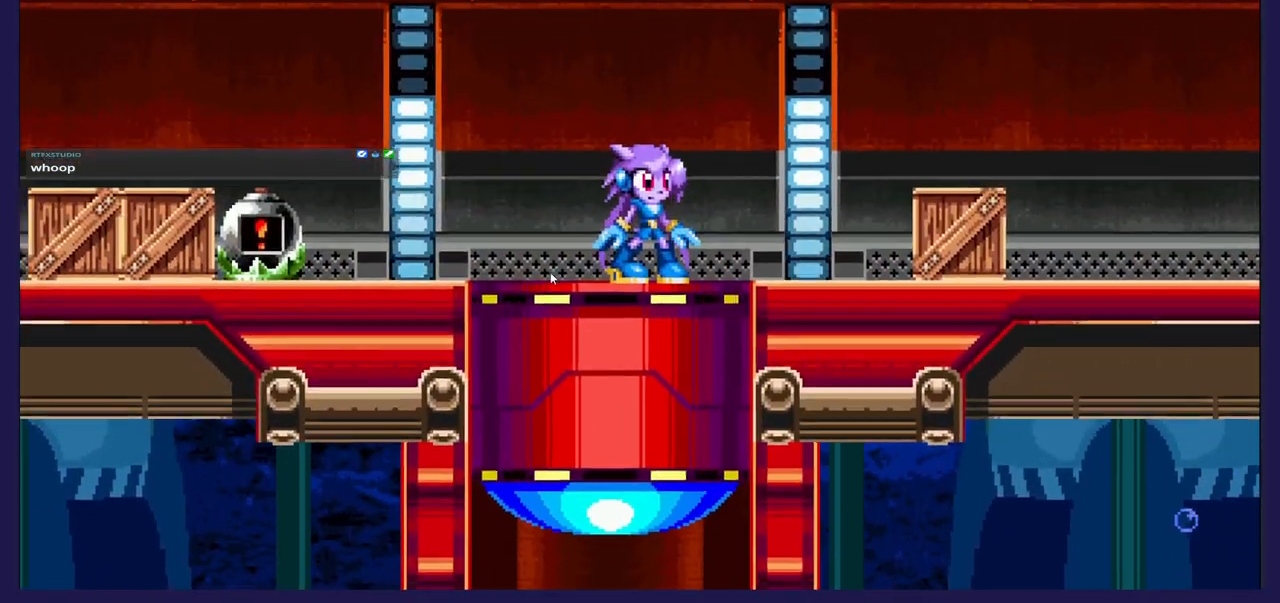
Gameplay with a controller (Xbox layout); each line is a JSON object with the inputs held at the frame after it. "events" lists button and stick changes between this image and that frame as [ms after this image, input, new state], when the widget could be followed in between. Not read: right_stick.
{"buttons": ["DPAD_RIGHT"], "left_stick": "center", "events": [[333, "DPAD_RIGHT", "down"]]}
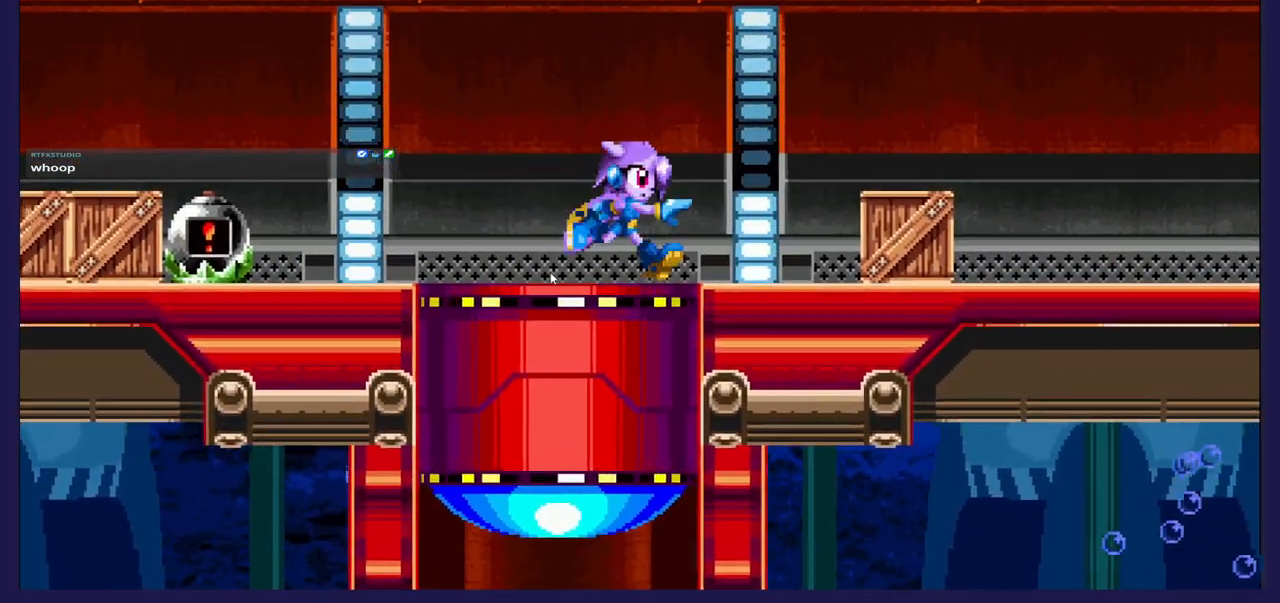
{"buttons": [], "left_stick": "center", "events": [[217, "X", "down"], [233, "DPAD_RIGHT", "up"], [317, "X", "up"]]}
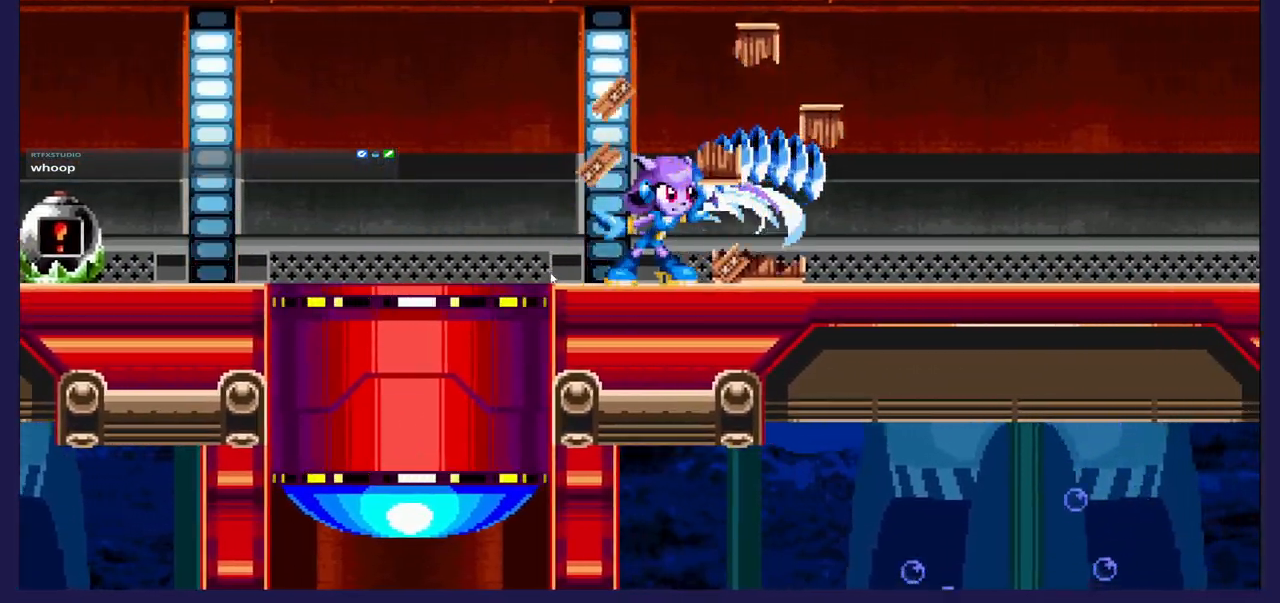
{"buttons": ["DPAD_RIGHT"], "left_stick": "center", "events": [[350, "DPAD_RIGHT", "down"]]}
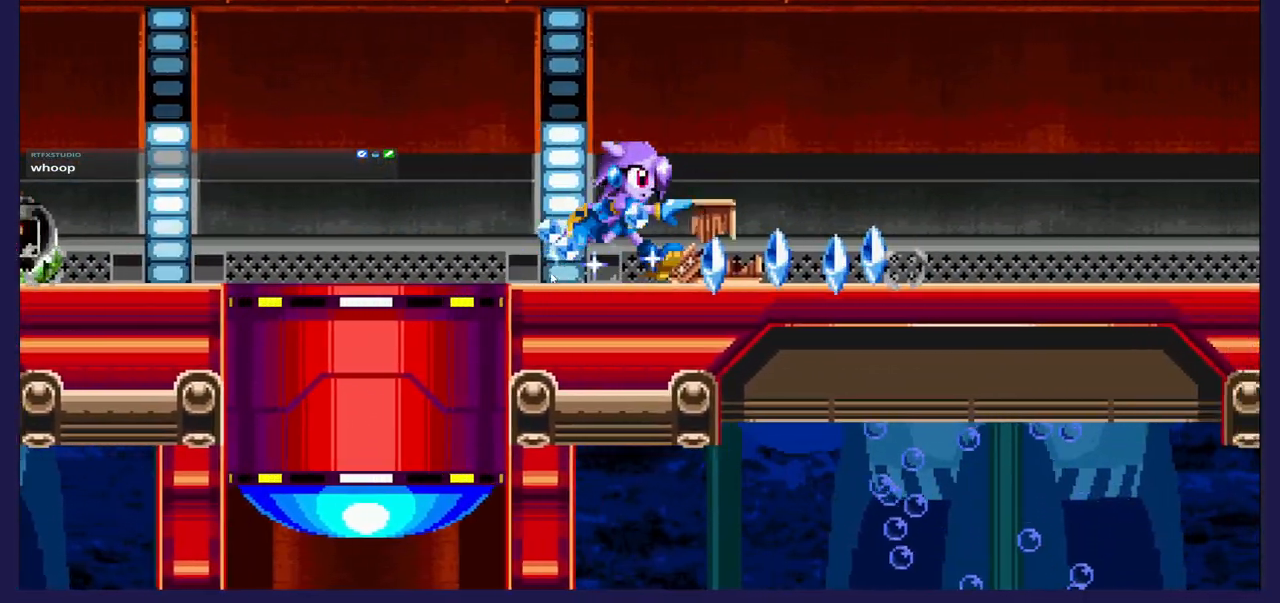
{"buttons": ["DPAD_RIGHT"], "left_stick": "center", "events": []}
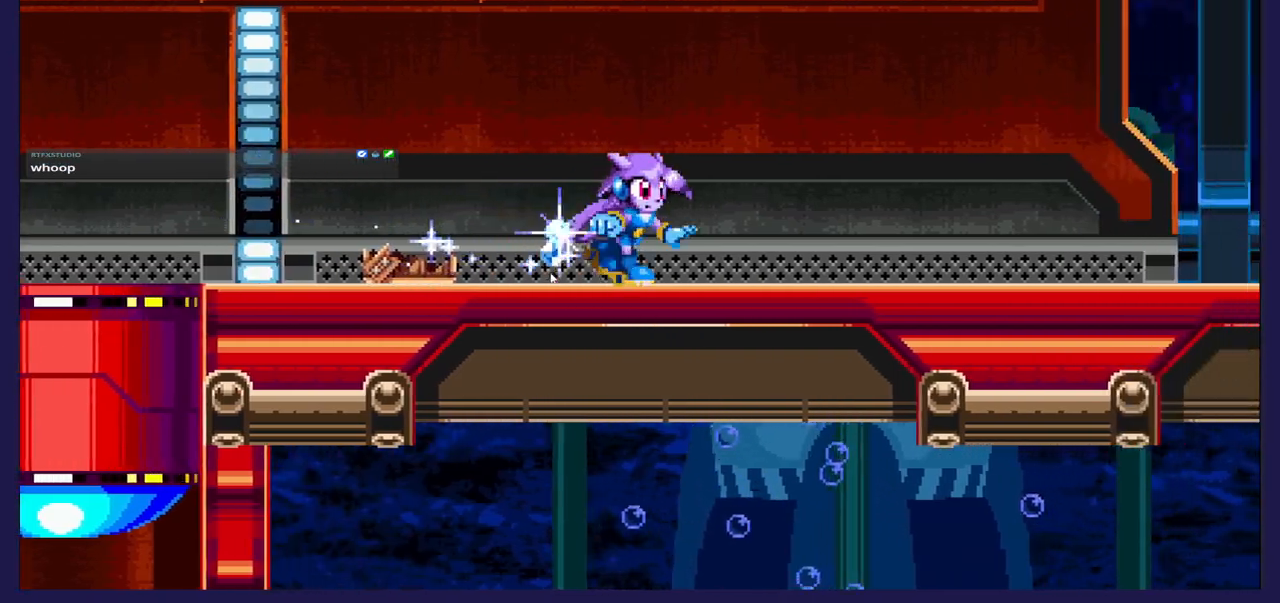
{"buttons": ["A"], "left_stick": "center", "events": [[367, "DPAD_RIGHT", "up"], [417, "A", "down"]]}
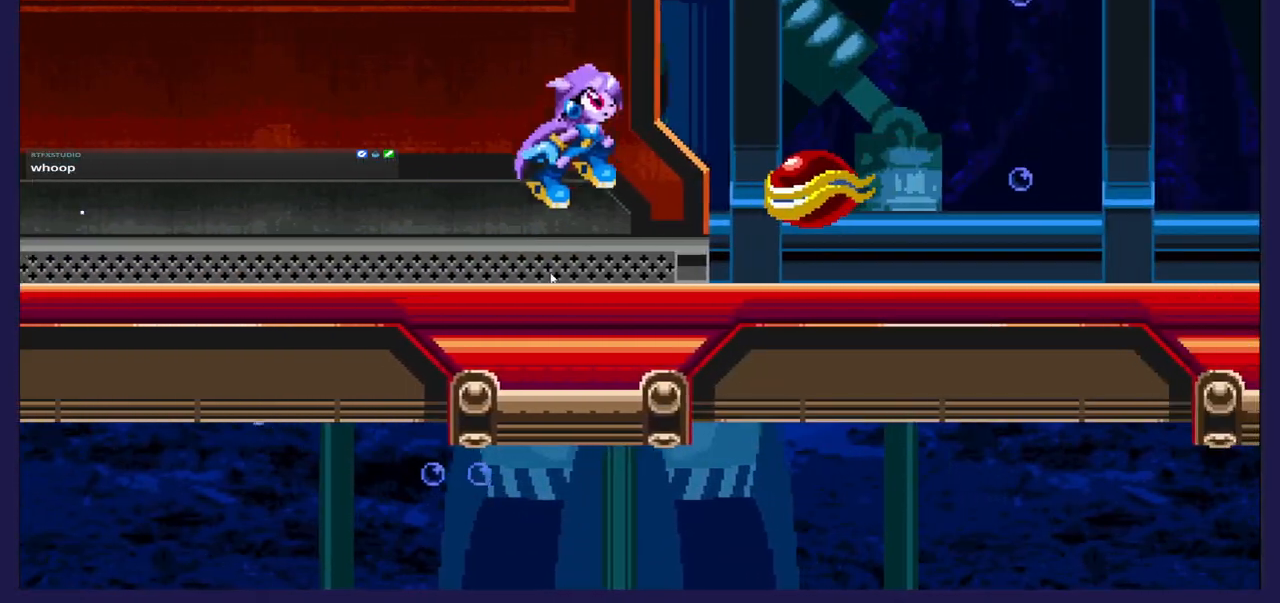
{"buttons": ["DPAD_LEFT"], "left_stick": "center", "events": [[117, "DPAD_RIGHT", "down"], [183, "A", "up"], [400, "DPAD_RIGHT", "up"], [500, "DPAD_LEFT", "down"]]}
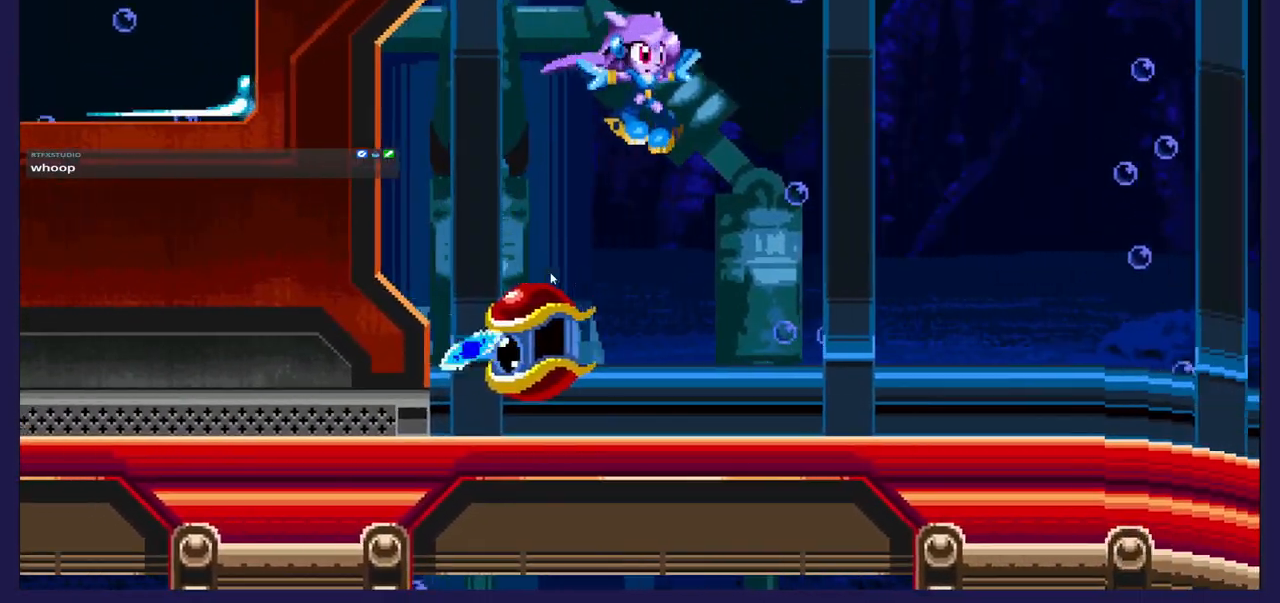
{"buttons": [], "left_stick": "center", "events": [[133, "X", "down"], [200, "DPAD_LEFT", "up"], [283, "X", "up"], [350, "X", "down"], [500, "X", "up"]]}
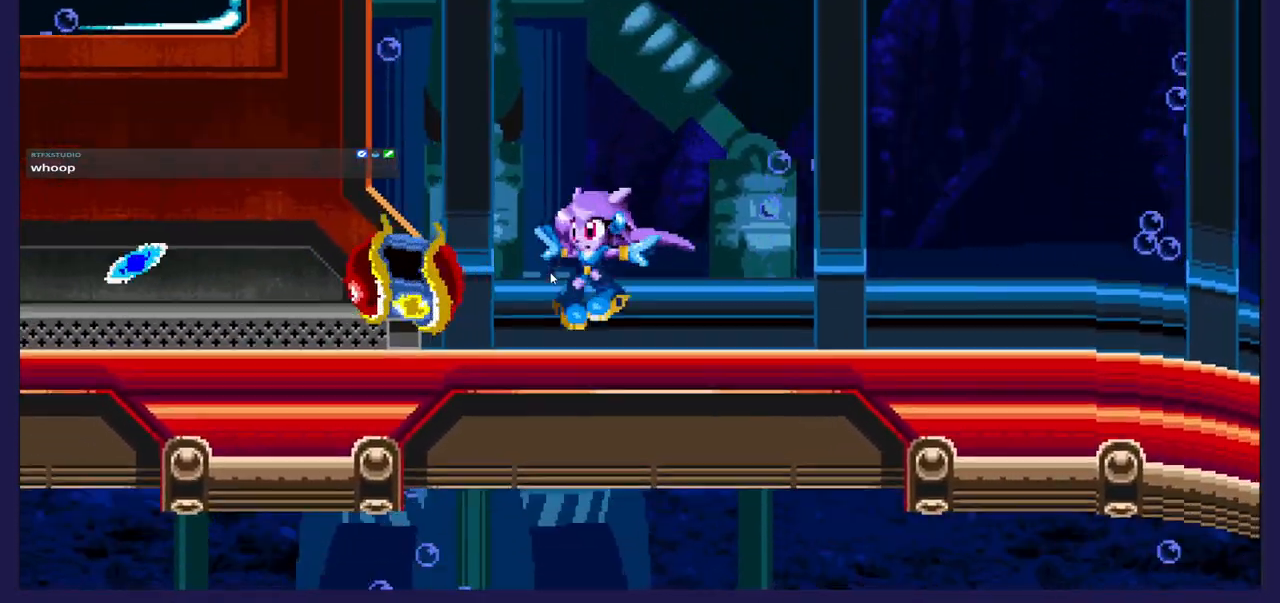
{"buttons": [], "left_stick": "center", "events": [[50, "X", "down"], [150, "DPAD_LEFT", "down"], [217, "X", "up"], [383, "DPAD_LEFT", "up"]]}
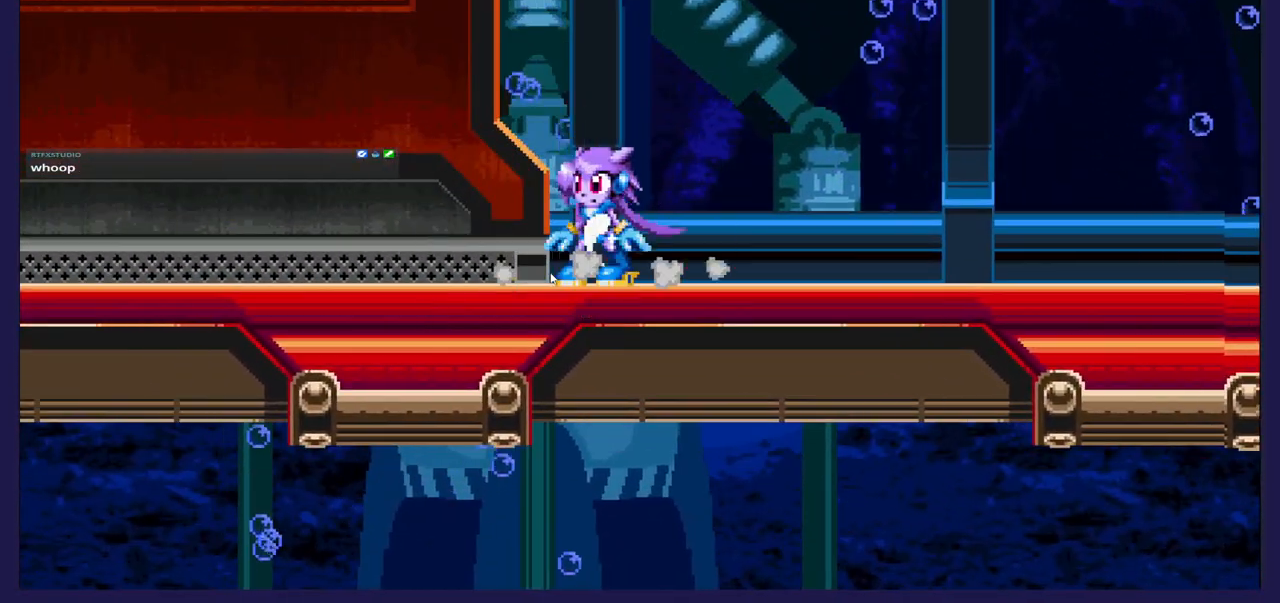
{"buttons": ["DPAD_RIGHT"], "left_stick": "center", "events": [[50, "DPAD_RIGHT", "down"]]}
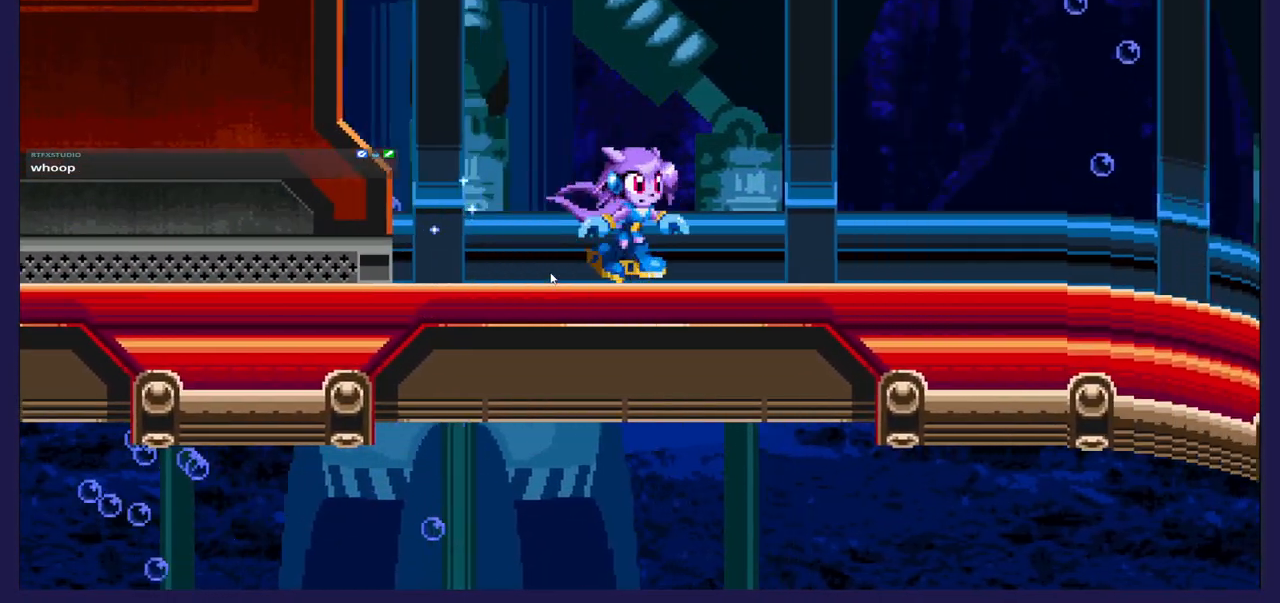
{"buttons": ["DPAD_RIGHT"], "left_stick": "center", "events": []}
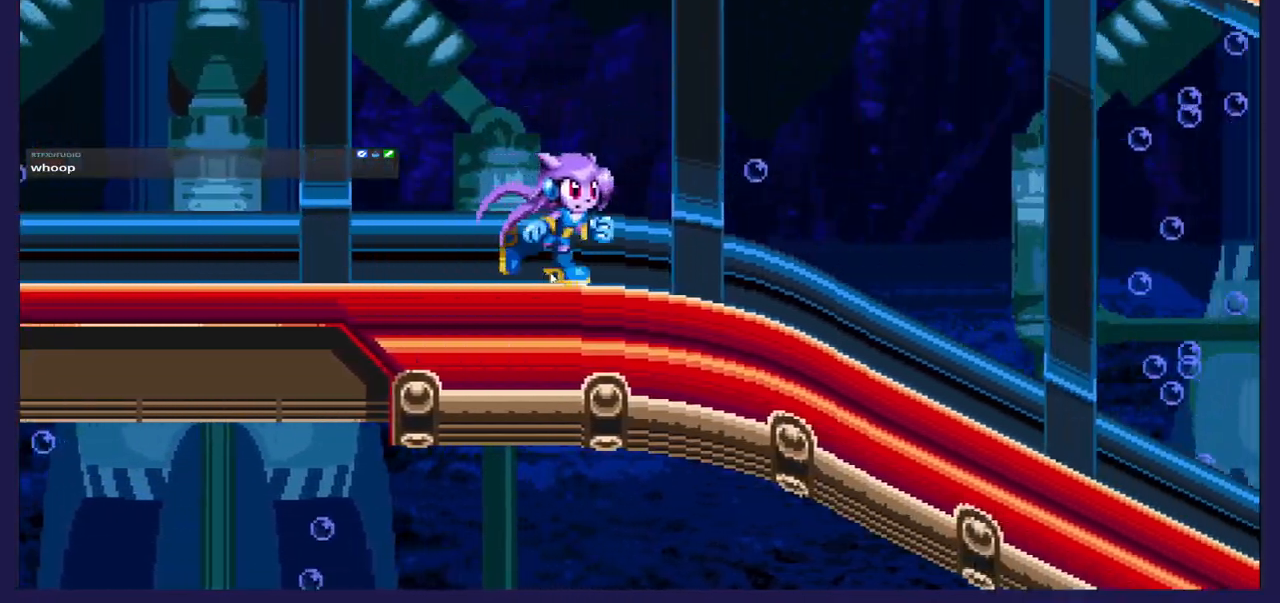
{"buttons": ["DPAD_RIGHT"], "left_stick": "center", "events": []}
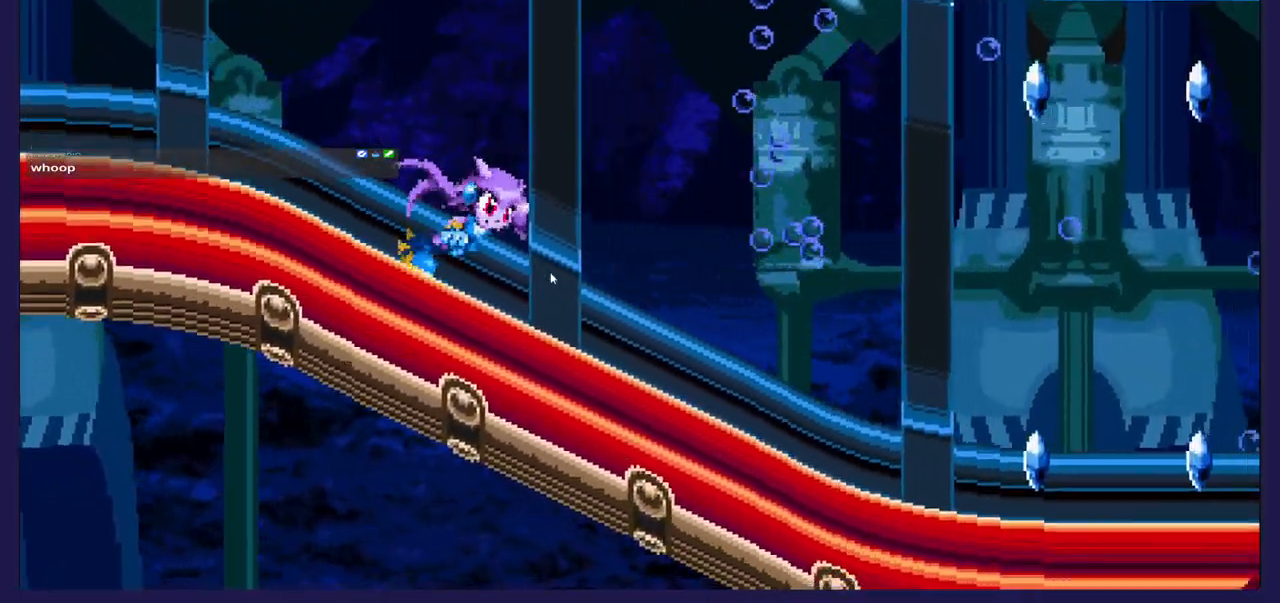
{"buttons": ["L2", "DPAD_RIGHT"], "left_stick": "center", "events": [[483, "L2", "down"]]}
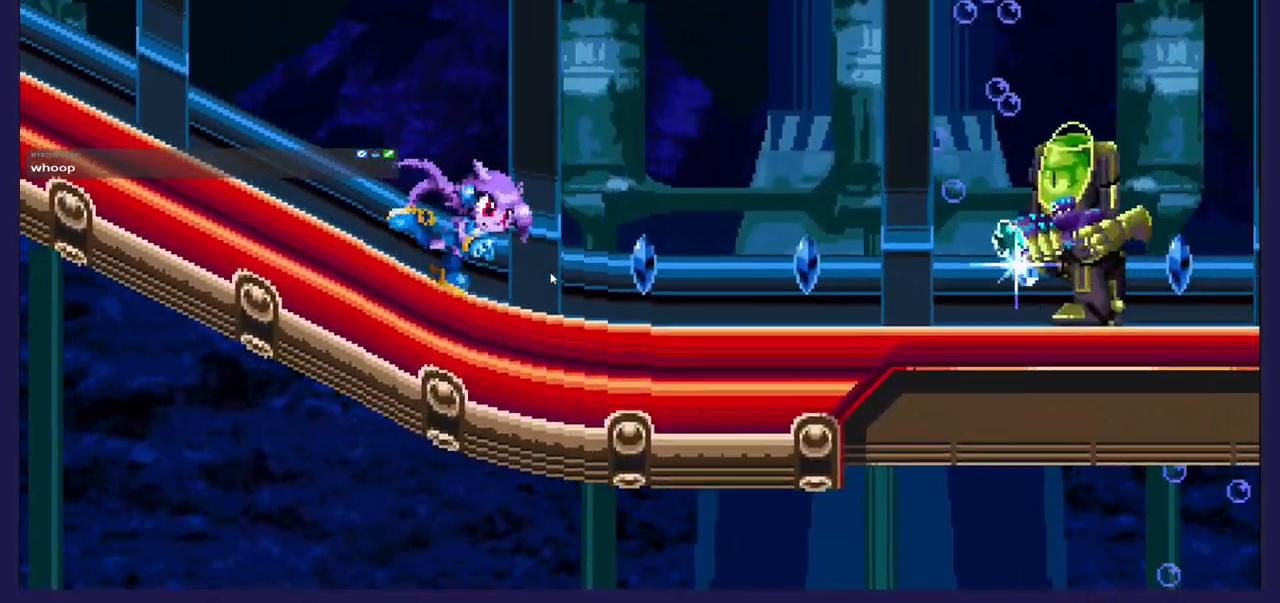
{"buttons": ["DPAD_RIGHT"], "left_stick": "center", "events": [[33, "L2", "up"], [167, "A", "down"], [183, "DPAD_RIGHT", "up"], [400, "DPAD_RIGHT", "down"], [417, "A", "up"]]}
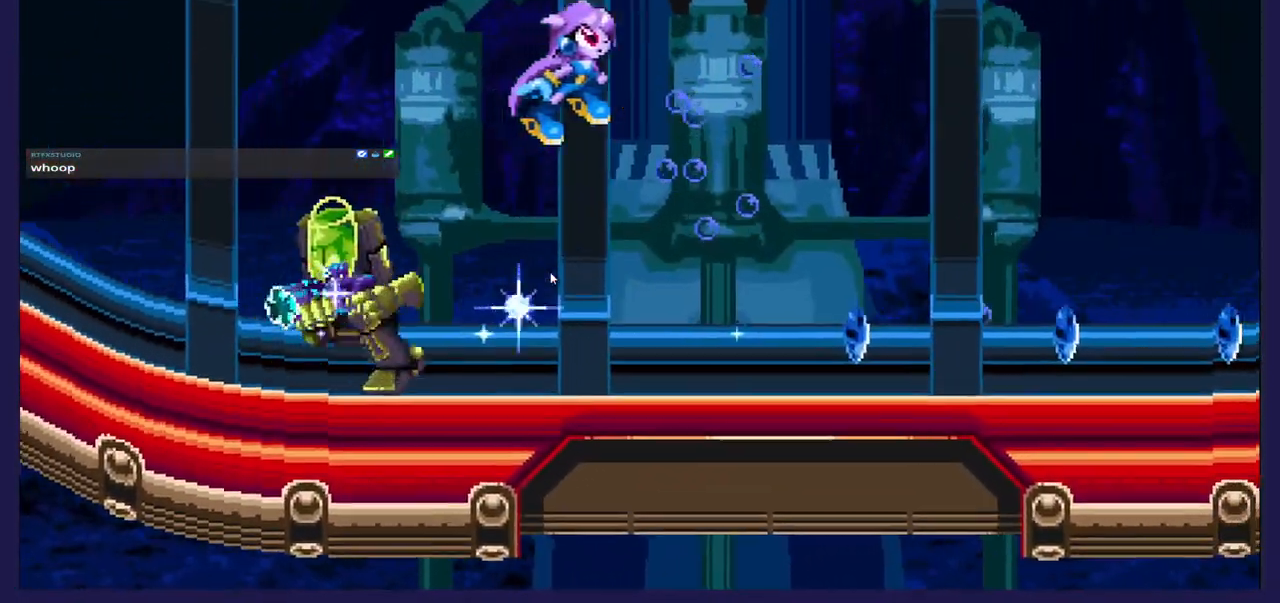
{"buttons": ["DPAD_RIGHT"], "left_stick": "center", "events": [[33, "DPAD_RIGHT", "up"], [100, "DPAD_LEFT", "down"], [400, "DPAD_LEFT", "up"], [483, "DPAD_RIGHT", "down"]]}
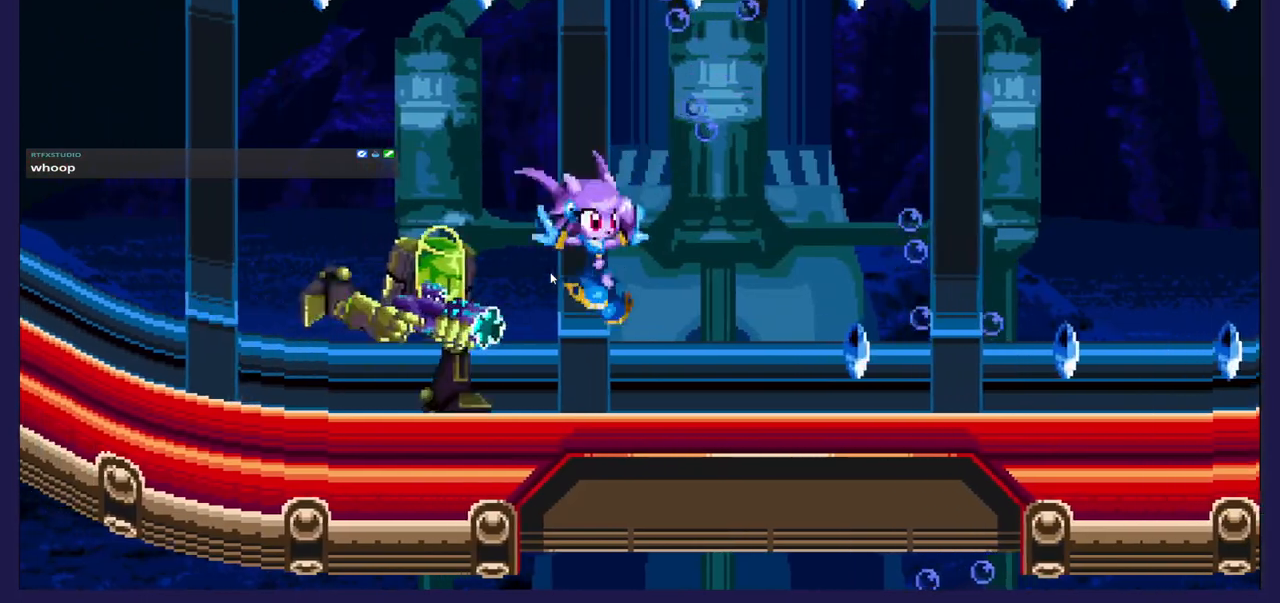
{"buttons": [], "left_stick": "center", "events": [[133, "DPAD_RIGHT", "up"], [217, "DPAD_LEFT", "down"], [333, "B", "down"], [450, "DPAD_LEFT", "up"], [467, "B", "up"]]}
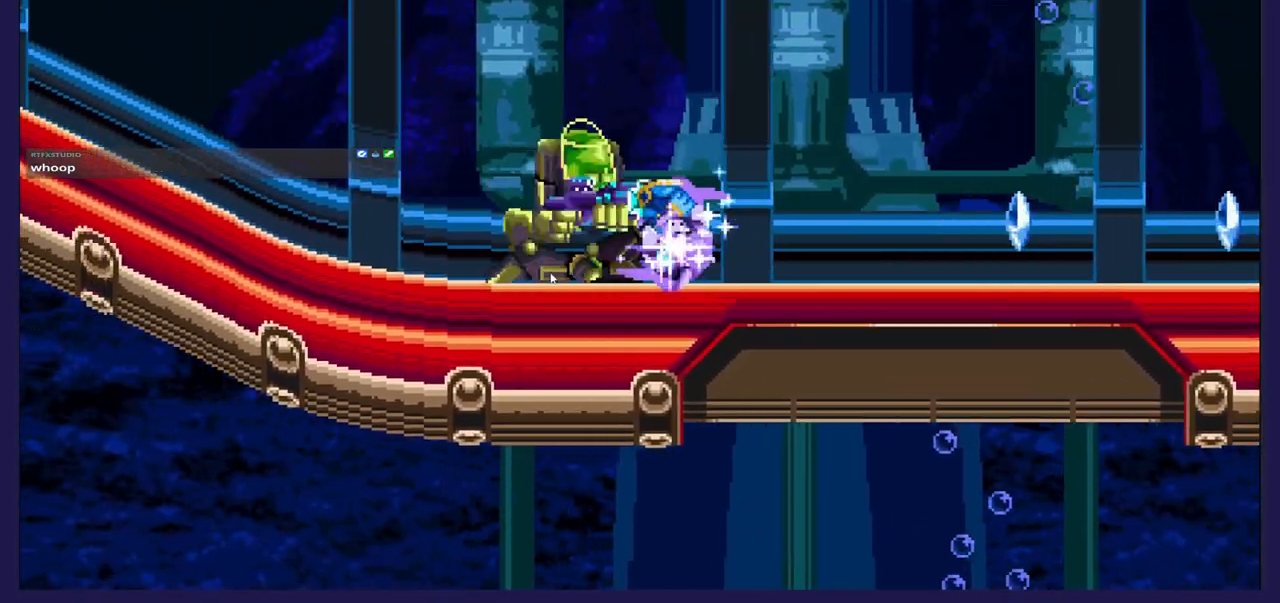
{"buttons": [], "left_stick": "center", "events": []}
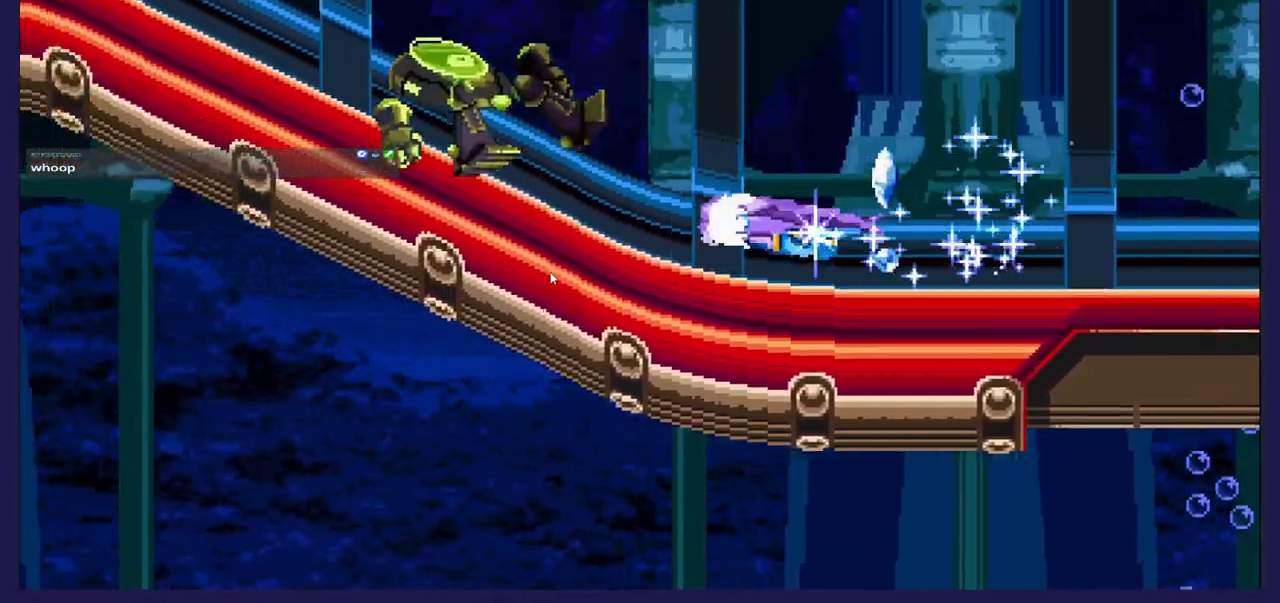
{"buttons": ["DPAD_RIGHT"], "left_stick": "center", "events": [[67, "DPAD_RIGHT", "down"], [200, "DPAD_RIGHT", "up"], [433, "DPAD_RIGHT", "down"]]}
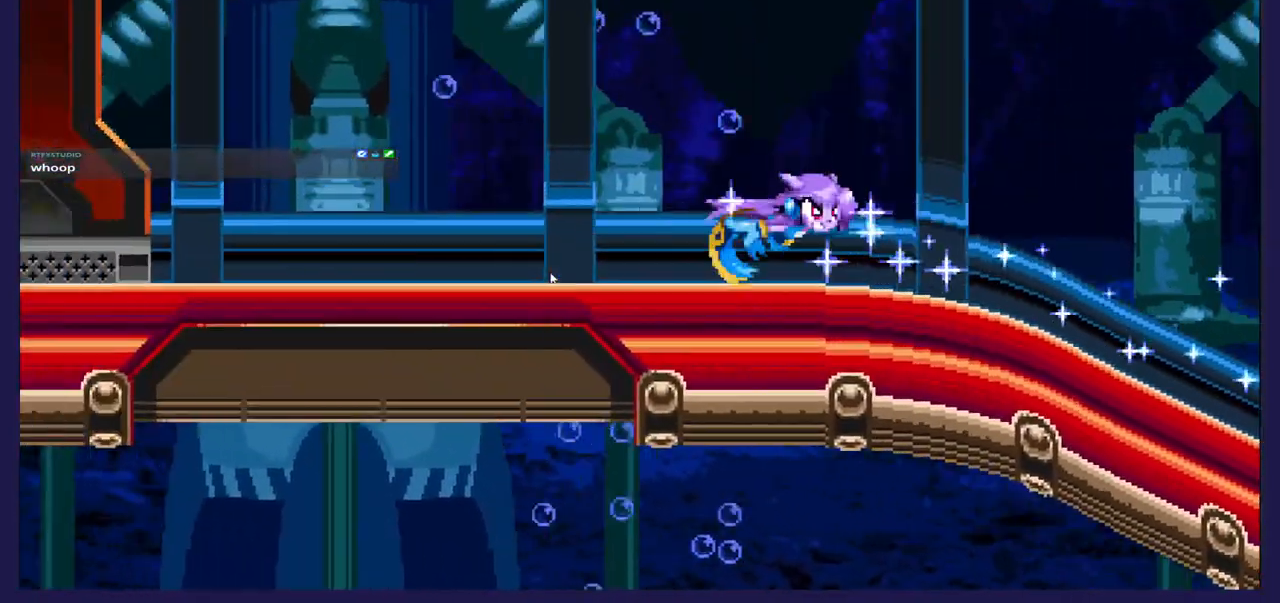
{"buttons": ["DPAD_RIGHT"], "left_stick": "center", "events": []}
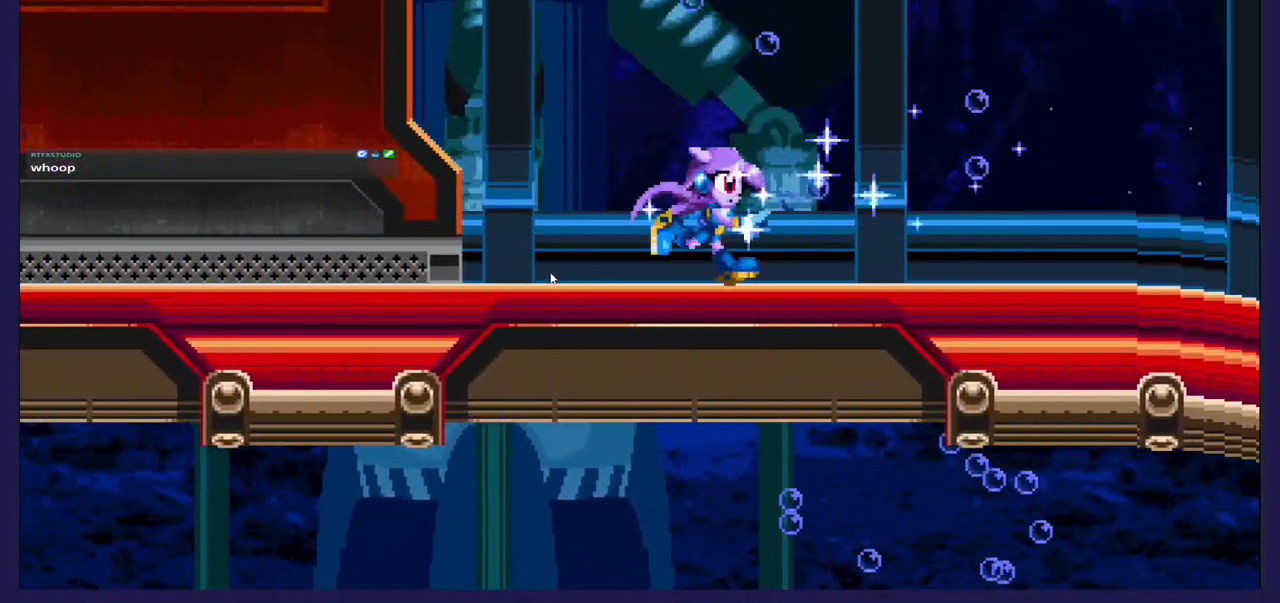
{"buttons": ["A", "DPAD_RIGHT"], "left_stick": "center", "events": [[433, "A", "down"]]}
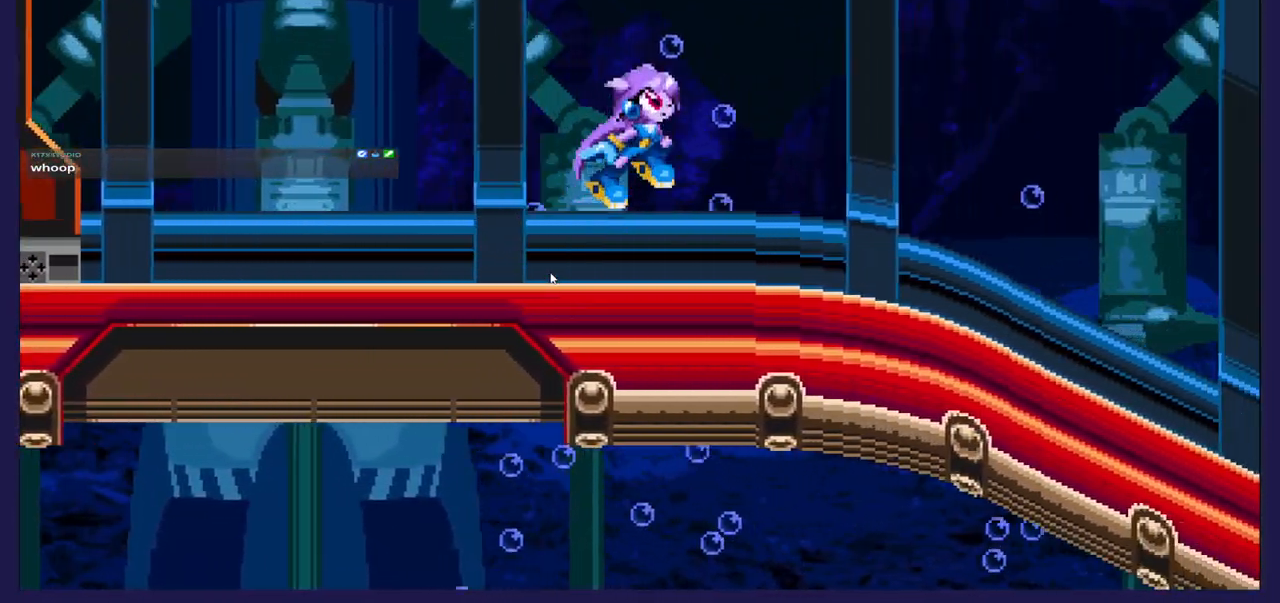
{"buttons": ["DPAD_DOWN"], "left_stick": "center", "events": [[200, "A", "up"], [467, "DPAD_DOWN", "down"], [500, "DPAD_RIGHT", "up"]]}
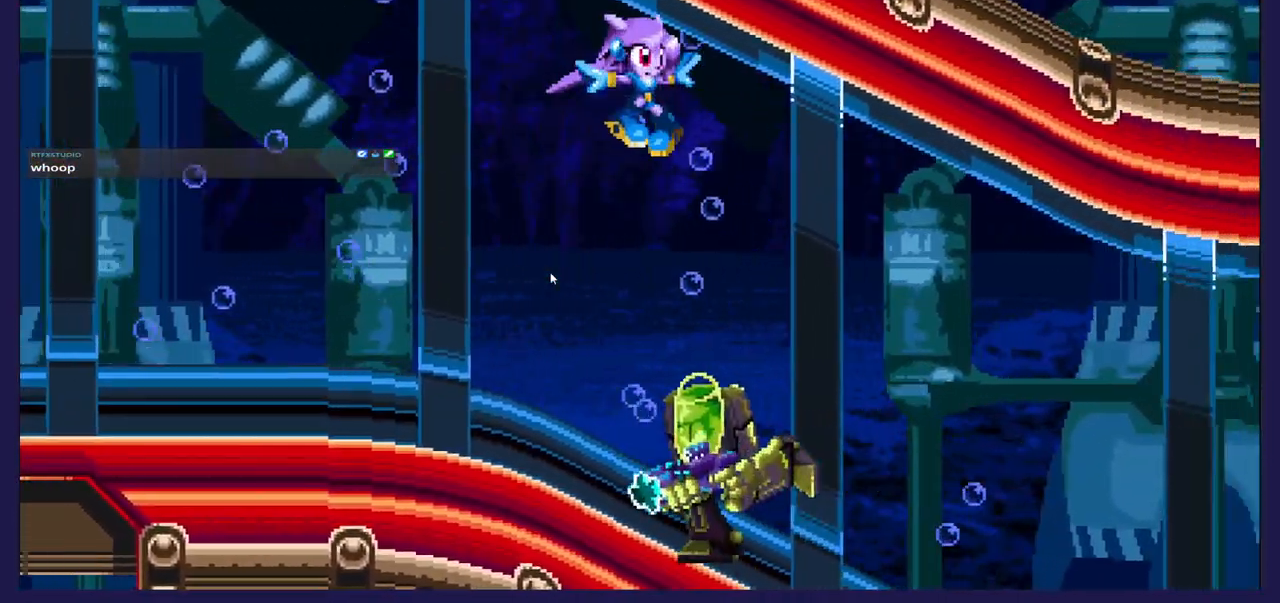
{"buttons": ["X", "DPAD_LEFT"], "left_stick": "center", "events": [[17, "X", "down"], [167, "DPAD_LEFT", "down"], [183, "DPAD_DOWN", "up"], [233, "X", "up"], [383, "X", "down"]]}
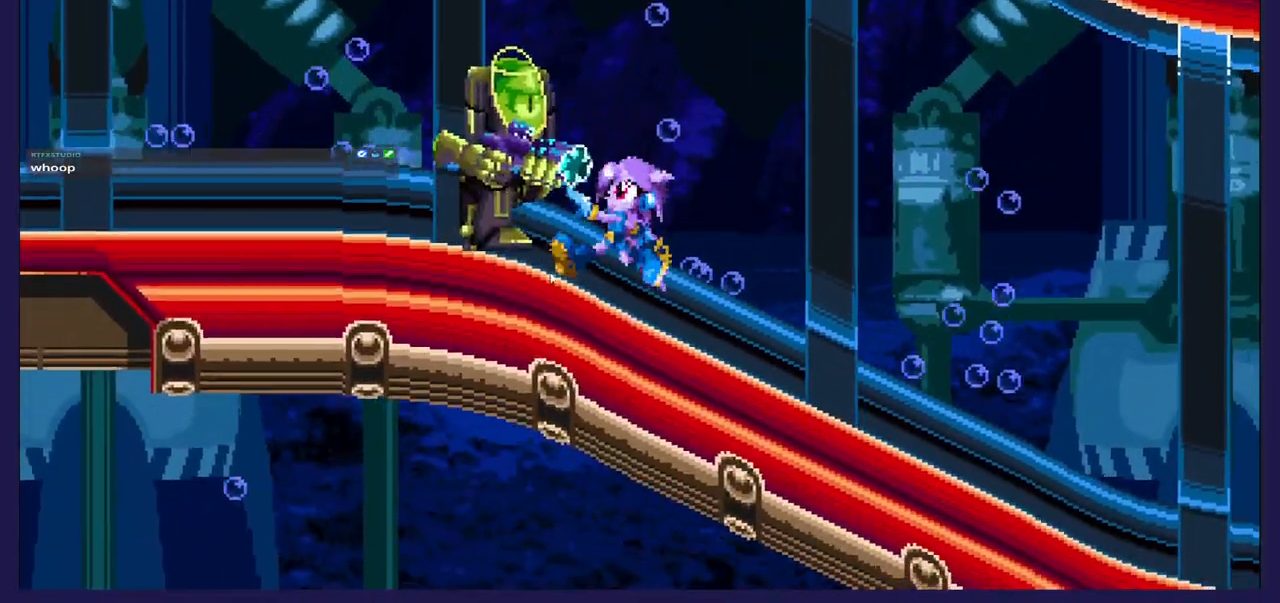
{"buttons": ["X", "DPAD_RIGHT"], "left_stick": "center", "events": [[83, "X", "up"], [183, "DPAD_LEFT", "up"], [183, "X", "down"], [317, "DPAD_RIGHT", "down"], [317, "X", "up"], [433, "X", "down"]]}
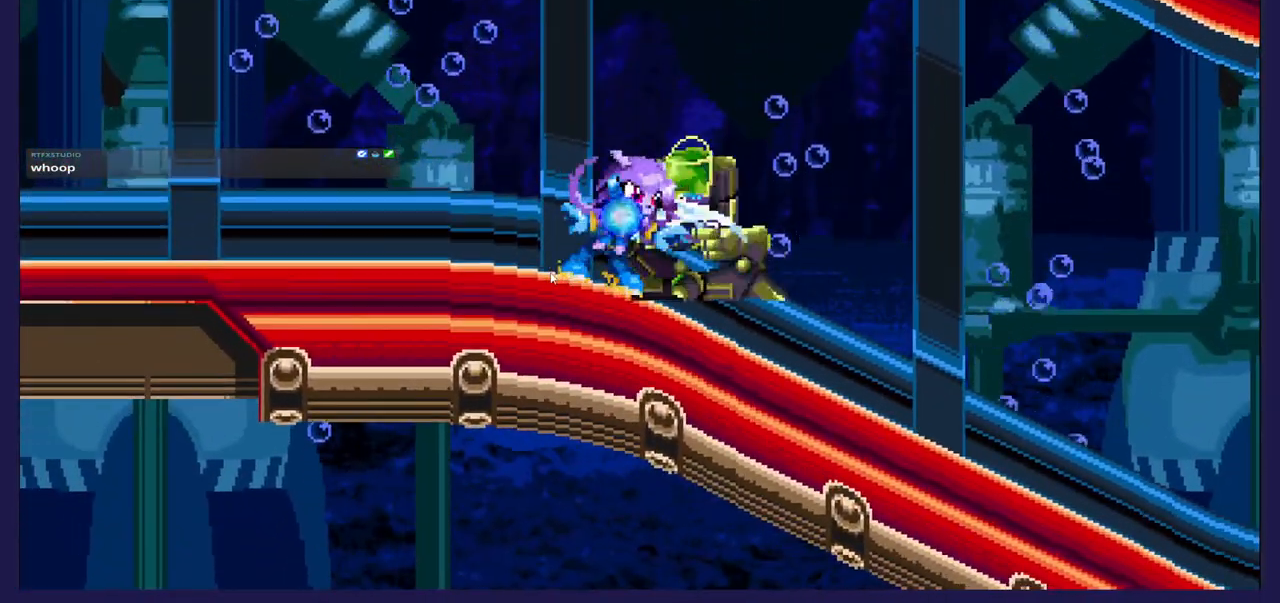
{"buttons": [], "left_stick": "center", "events": [[33, "DPAD_RIGHT", "up"], [50, "X", "up"], [150, "X", "down"], [250, "DPAD_RIGHT", "down"], [267, "X", "up"], [333, "X", "down"], [450, "DPAD_RIGHT", "up"], [483, "X", "up"]]}
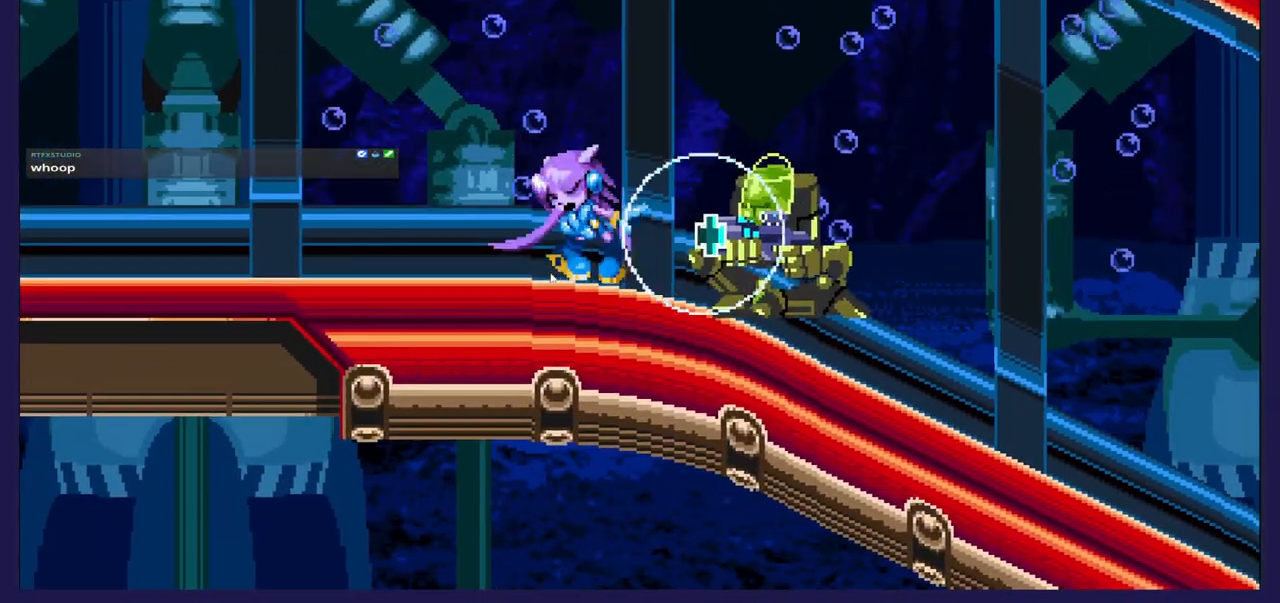
{"buttons": ["X"], "left_stick": "center", "events": [[50, "DPAD_RIGHT", "down"], [150, "X", "down"], [317, "DPAD_RIGHT", "up"], [333, "X", "up"], [433, "X", "down"]]}
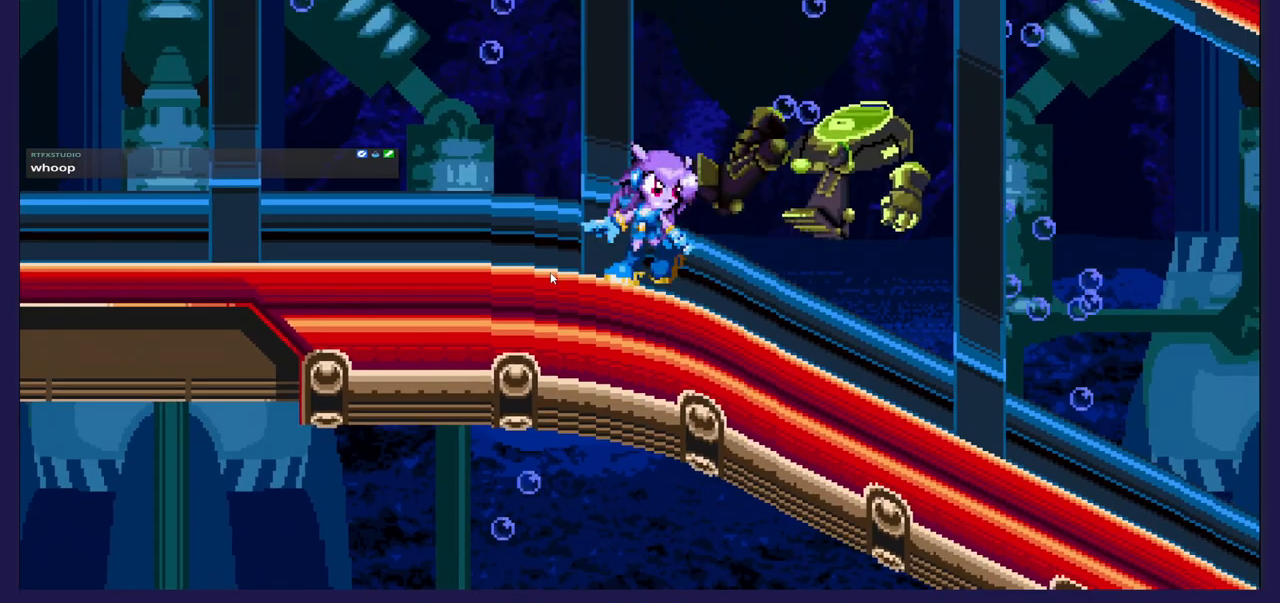
{"buttons": ["DPAD_RIGHT"], "left_stick": "center", "events": [[50, "X", "up"], [200, "DPAD_RIGHT", "down"]]}
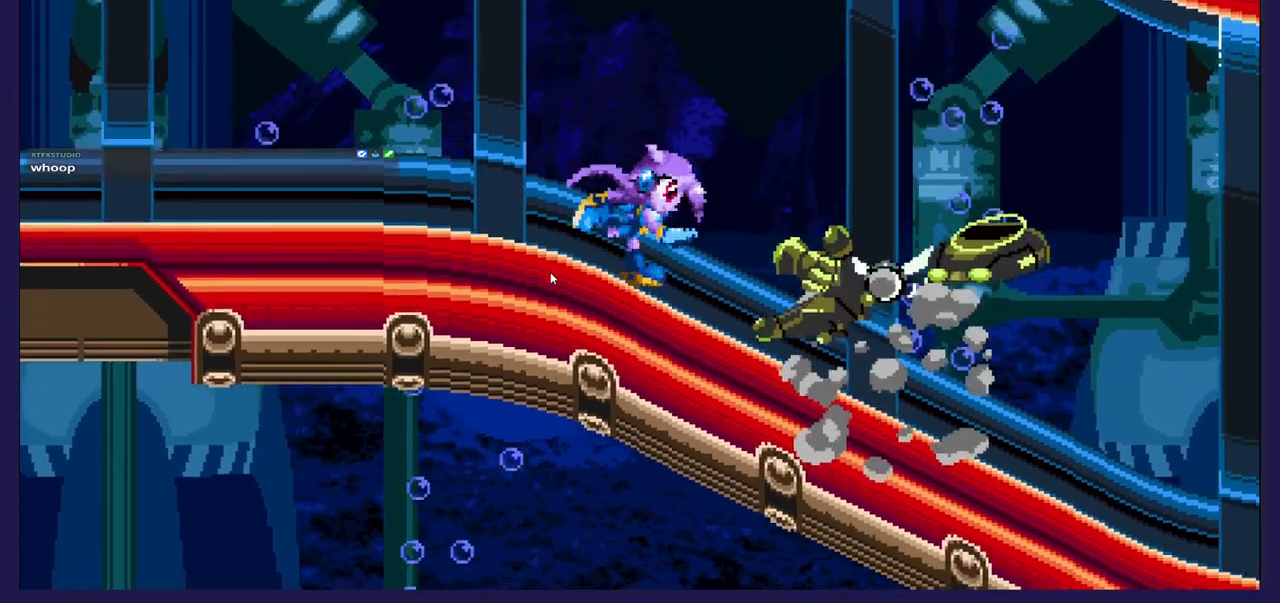
{"buttons": ["DPAD_RIGHT"], "left_stick": "center", "events": []}
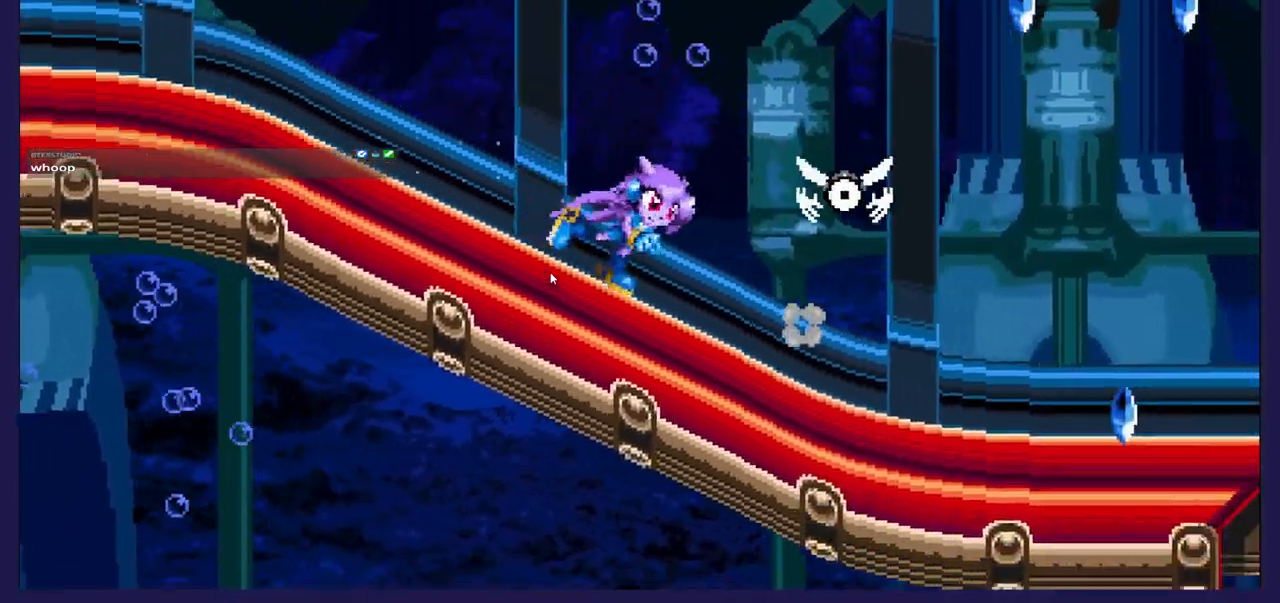
{"buttons": ["A", "DPAD_RIGHT"], "left_stick": "center", "events": [[17, "A", "down"]]}
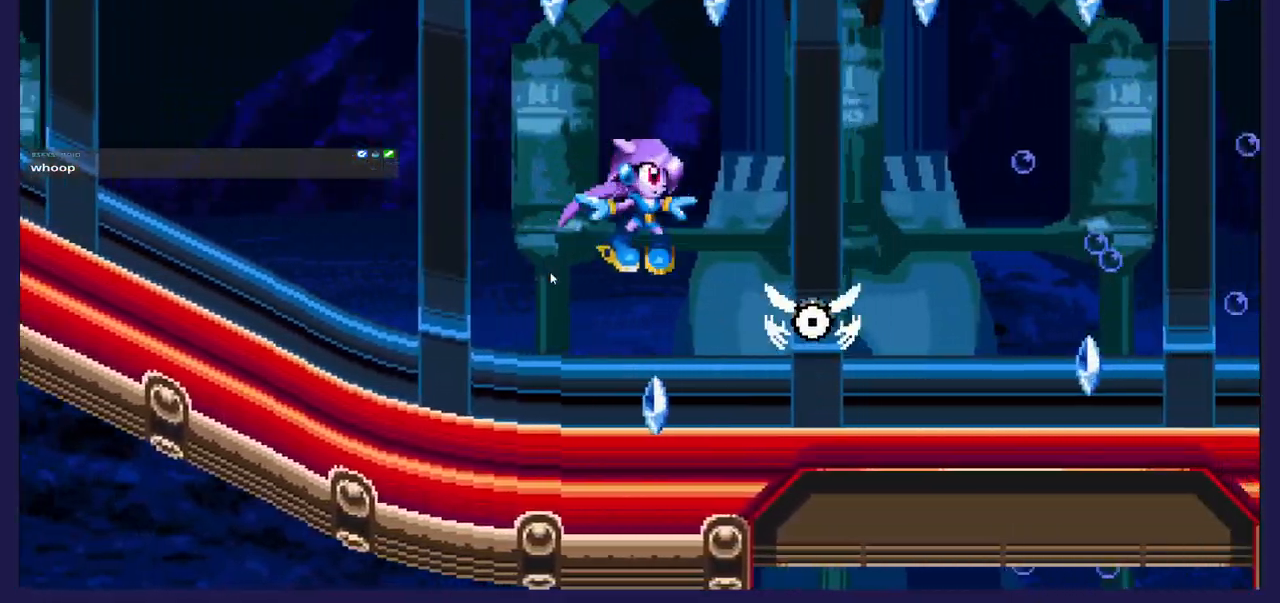
{"buttons": ["DPAD_LEFT"], "left_stick": "center", "events": [[17, "DPAD_RIGHT", "up"], [33, "A", "up"], [83, "DPAD_LEFT", "down"]]}
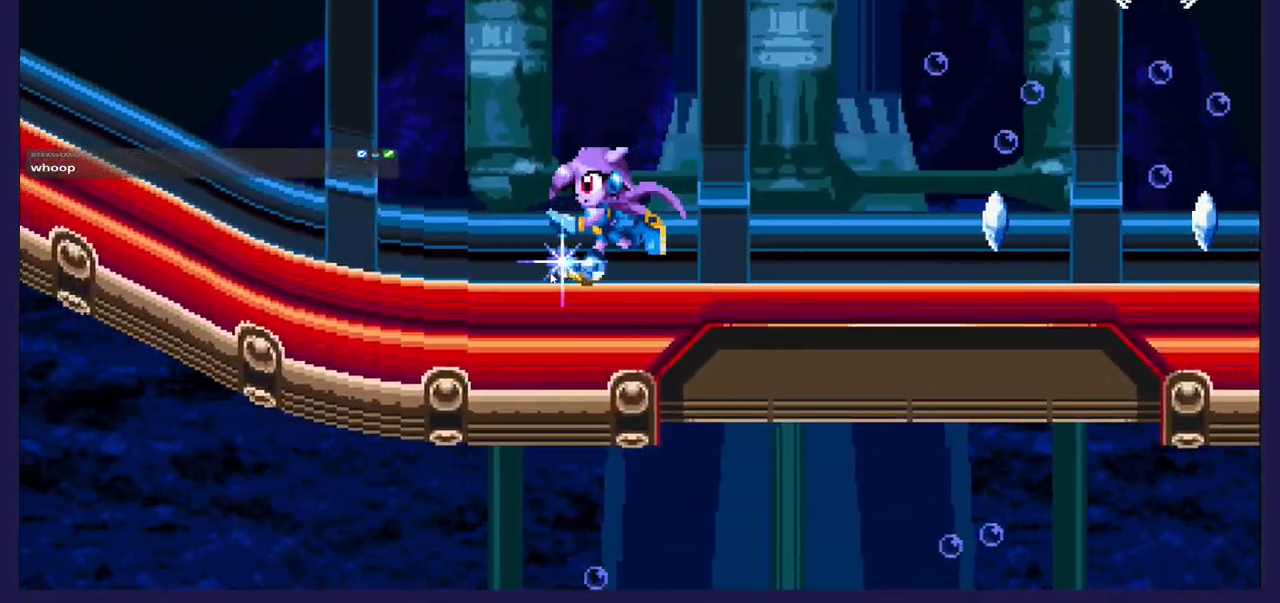
{"buttons": ["DPAD_RIGHT"], "left_stick": "center", "events": [[367, "DPAD_LEFT", "up"], [433, "DPAD_RIGHT", "down"]]}
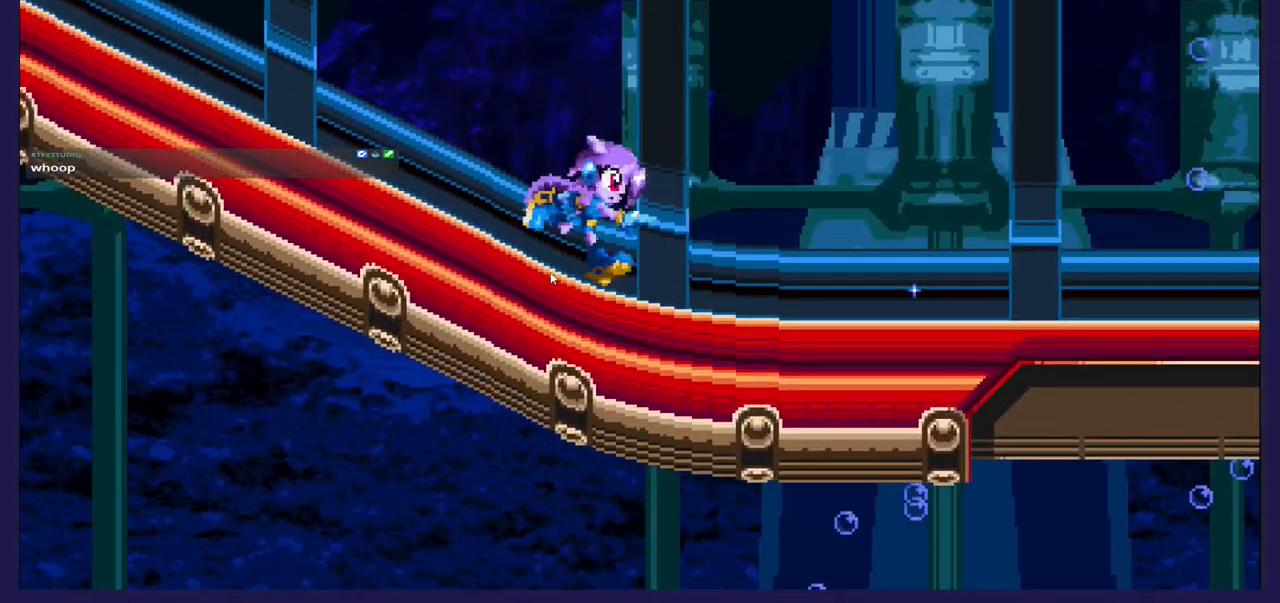
{"buttons": ["DPAD_RIGHT"], "left_stick": "center", "events": []}